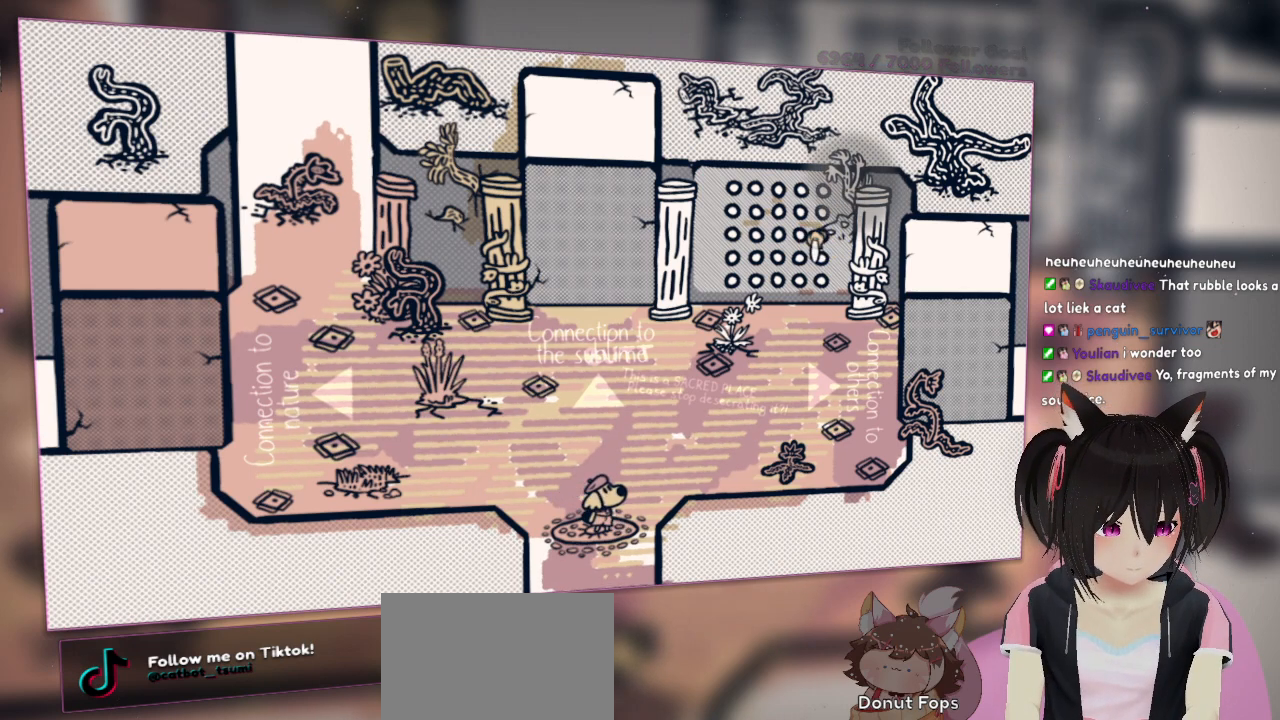
Gameplay with a controller (Nintendo layout); each line is a JSON object with the inputs held at the frame after it. "events" lists button and stick changes between this image and that frame as [ms after this image, input, new state], when the widget could be followed in between. Not read: L1 R1.
{"buttons": ["R2"], "left_stick": "center", "right_stick": "left", "events": [[67, "right_stick", "left"]]}
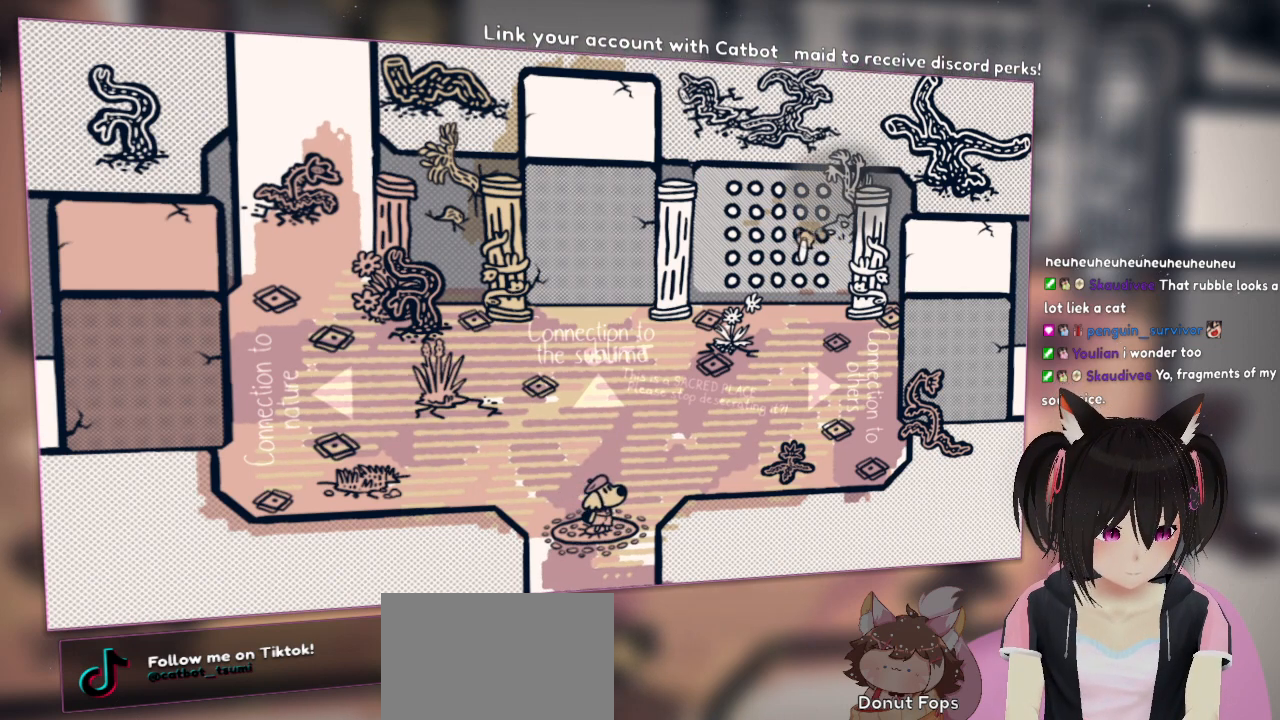
{"buttons": ["R2"], "left_stick": "center", "right_stick": "up", "events": [[450, "right_stick", "up"]]}
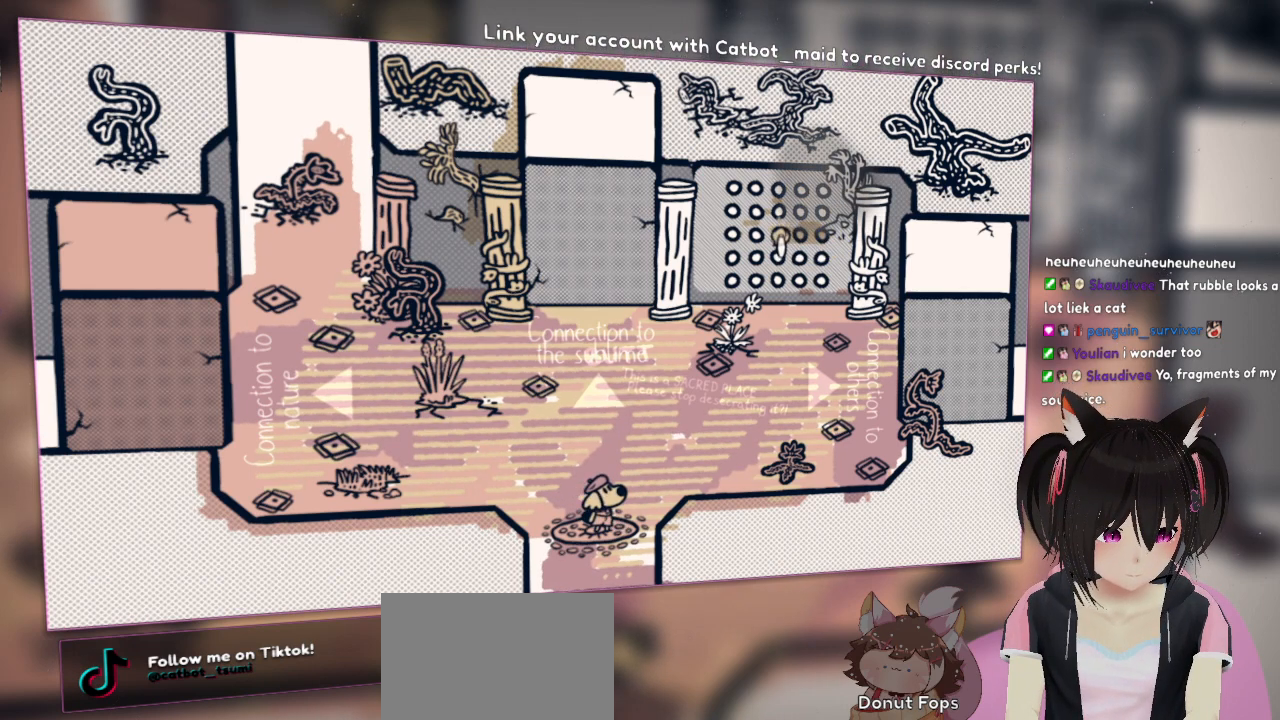
{"buttons": ["R2"], "left_stick": "center", "right_stick": "up", "events": []}
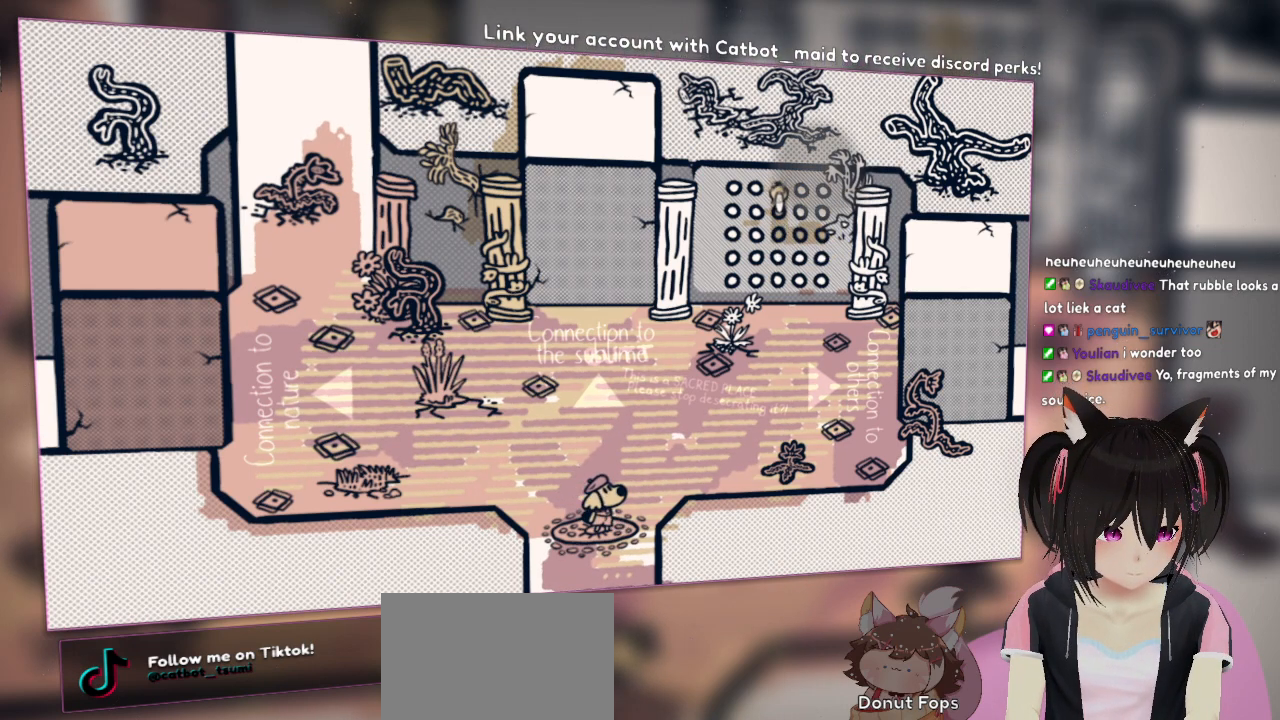
{"buttons": ["R2"], "left_stick": "center", "right_stick": "down", "events": [[183, "right_stick", "down"]]}
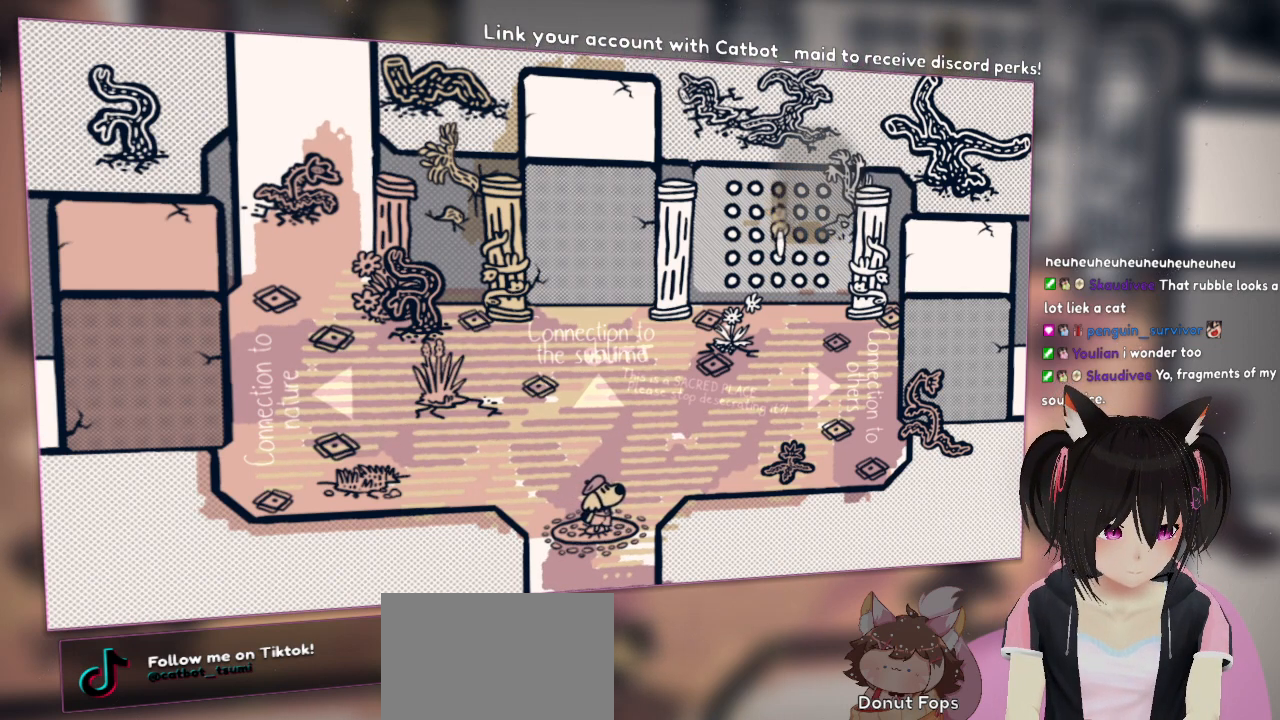
{"buttons": ["R2"], "left_stick": "center", "right_stick": "down", "events": []}
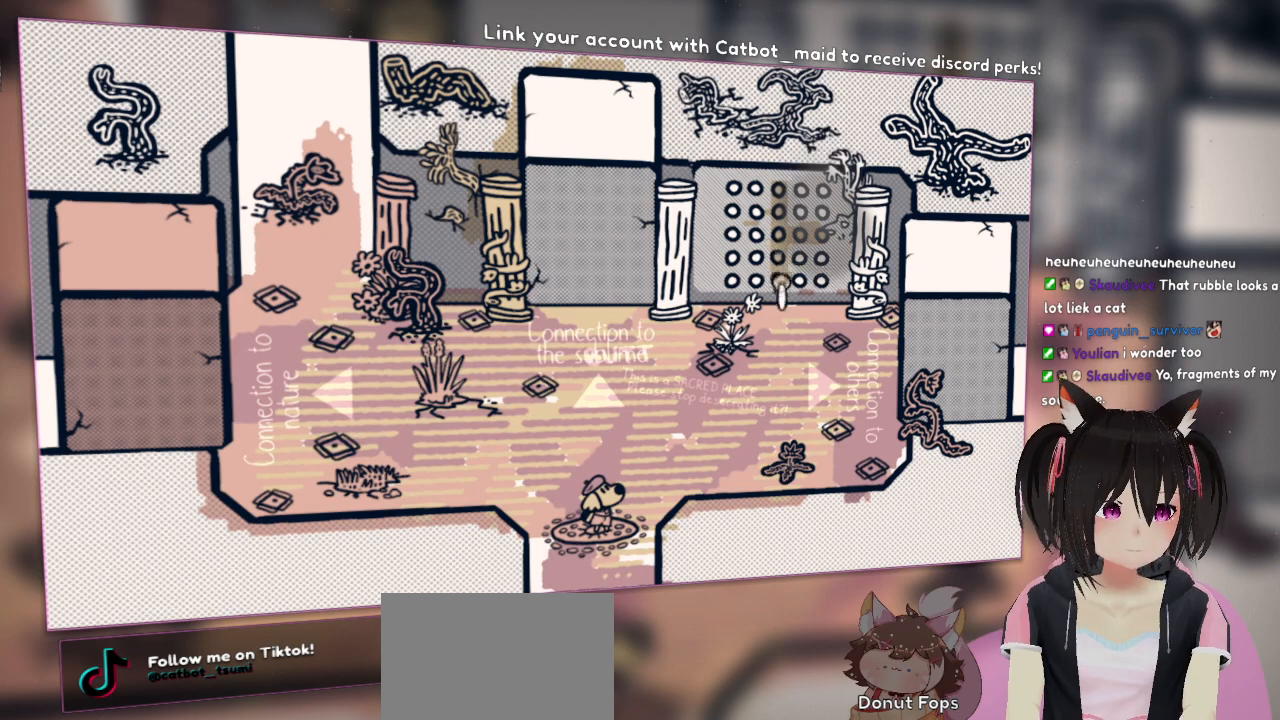
{"buttons": ["R2"], "left_stick": "center", "right_stick": "up", "events": [[217, "right_stick", "up"]]}
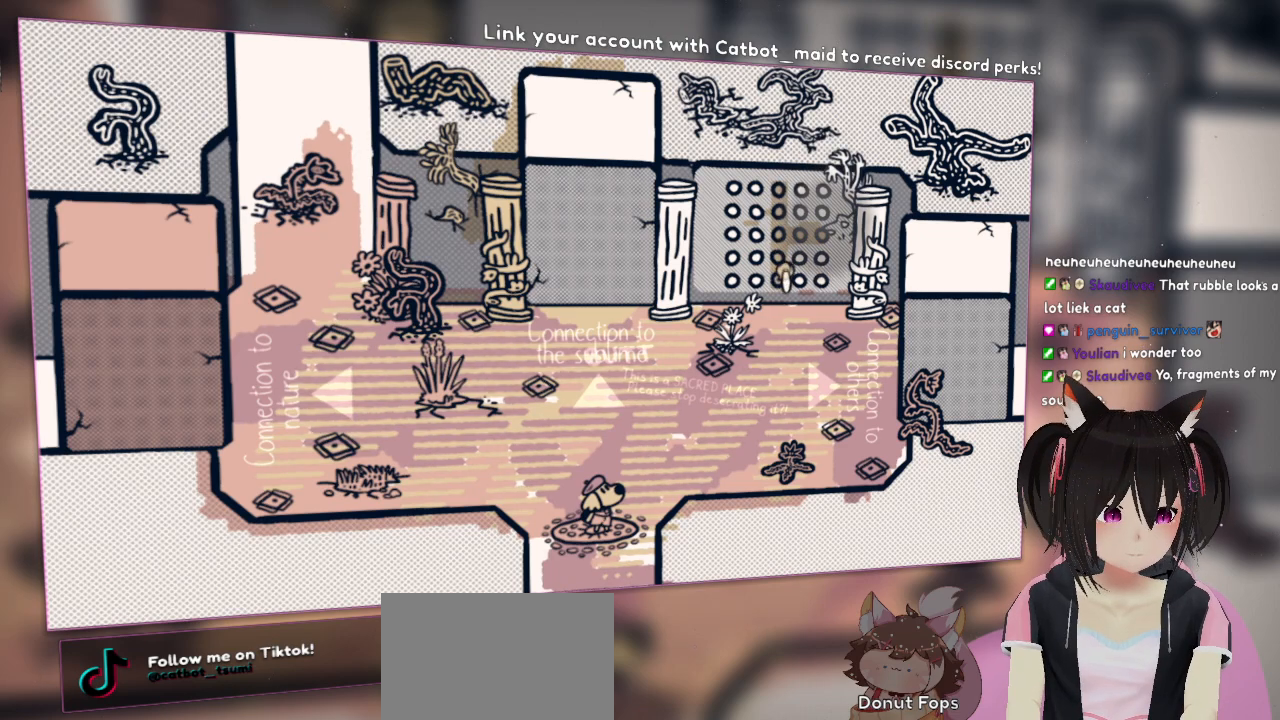
{"buttons": ["R2"], "left_stick": "center", "right_stick": "up-right", "events": [[50, "right_stick", "up-right"]]}
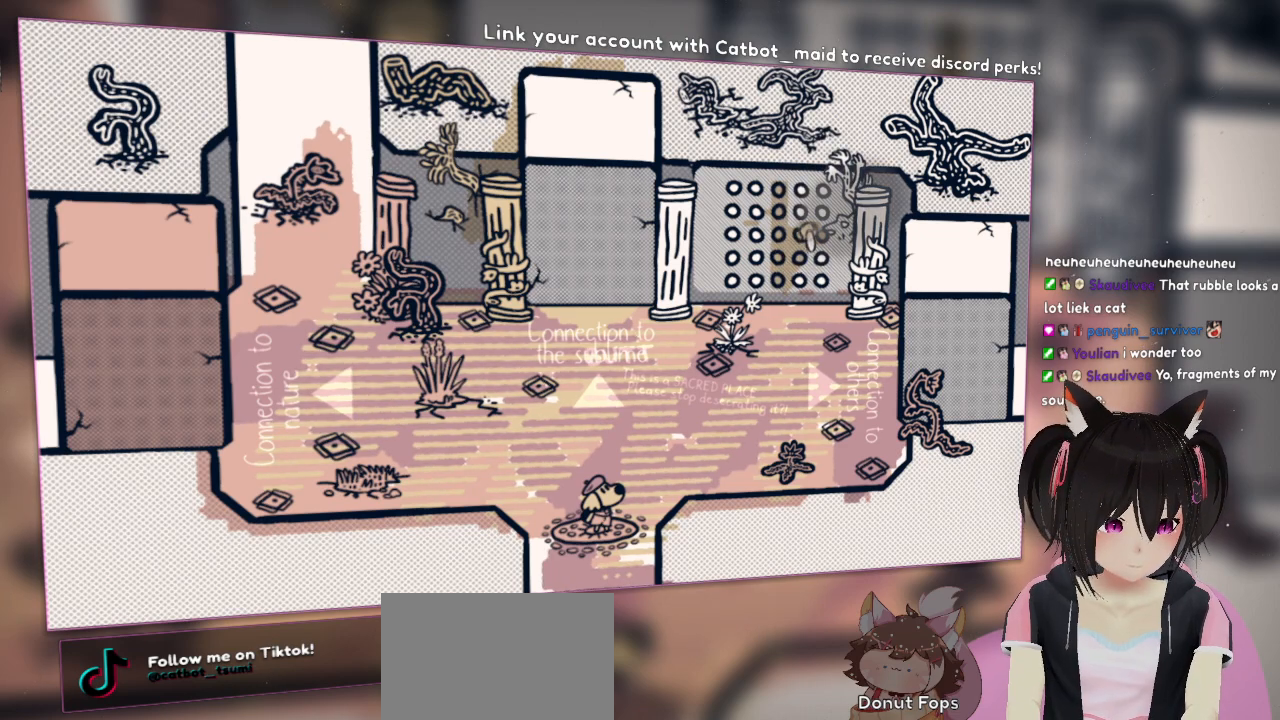
{"buttons": ["R2"], "left_stick": "center", "right_stick": "up-left", "events": [[117, "right_stick", "center"], [383, "right_stick", "up-left"]]}
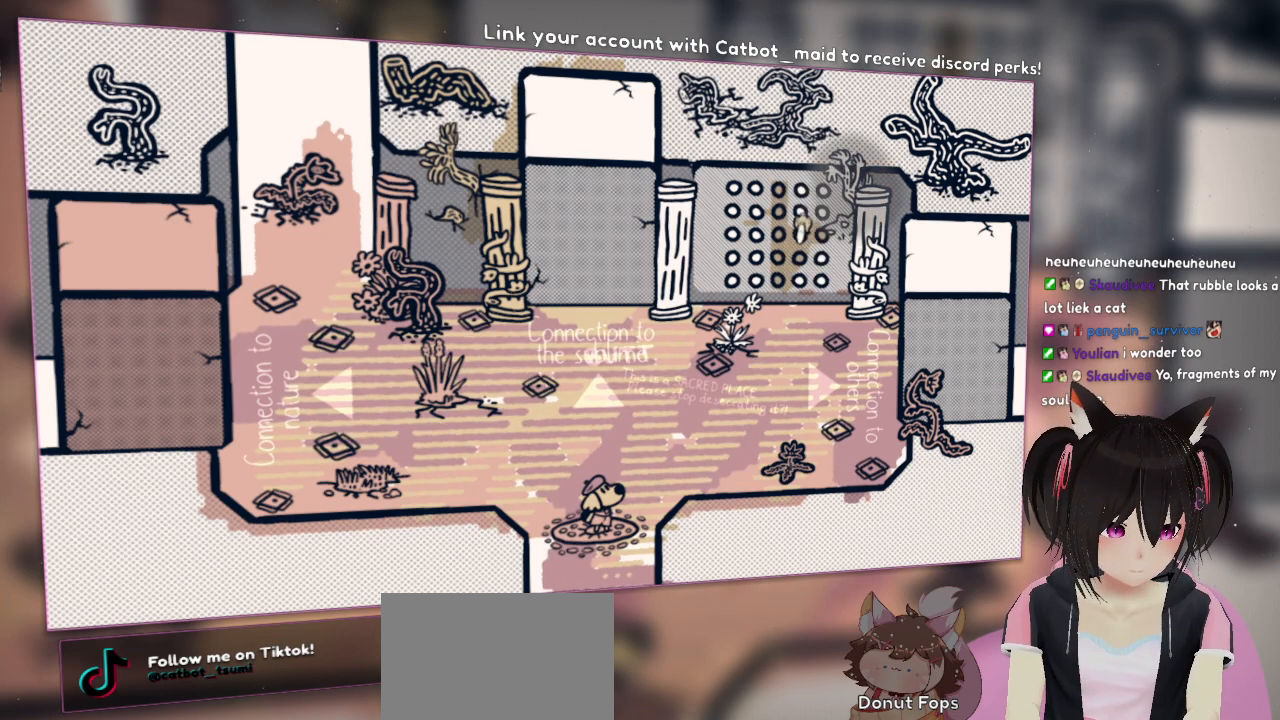
{"buttons": [], "left_stick": "center", "right_stick": "center", "events": [[417, "right_stick", "center"], [483, "R2", "up"]]}
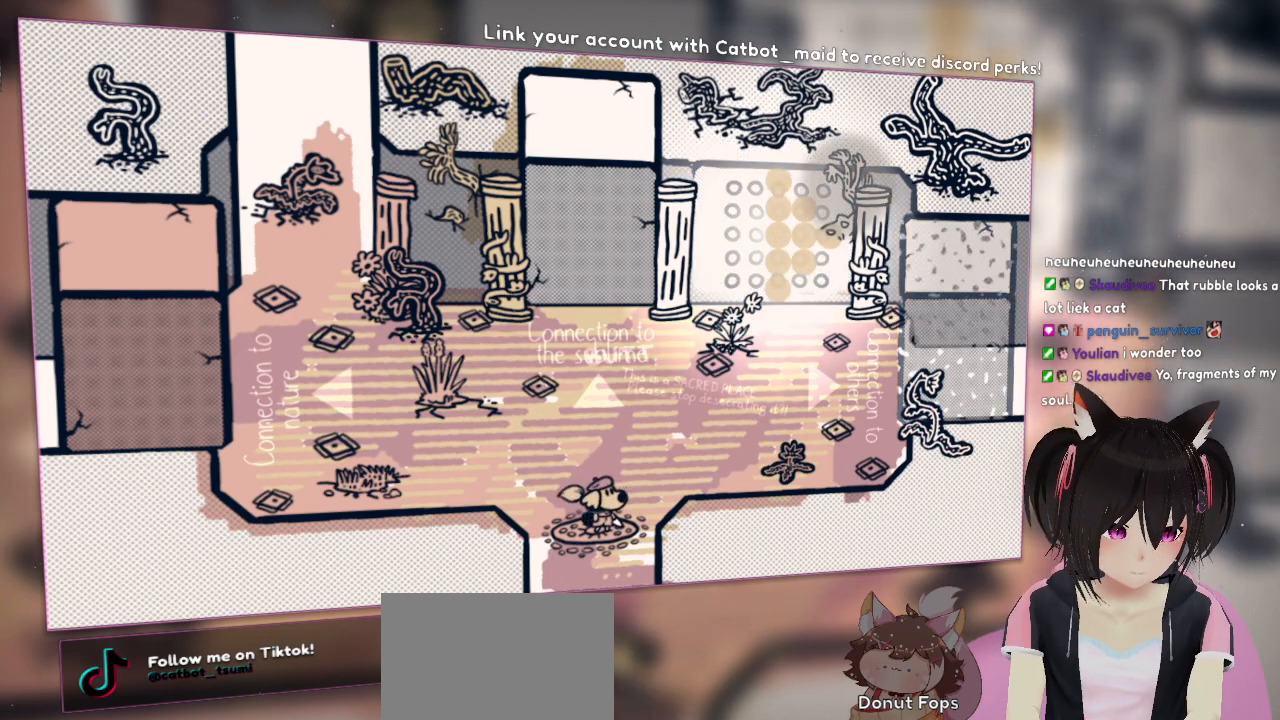
{"buttons": [], "left_stick": "center", "right_stick": "center", "events": []}
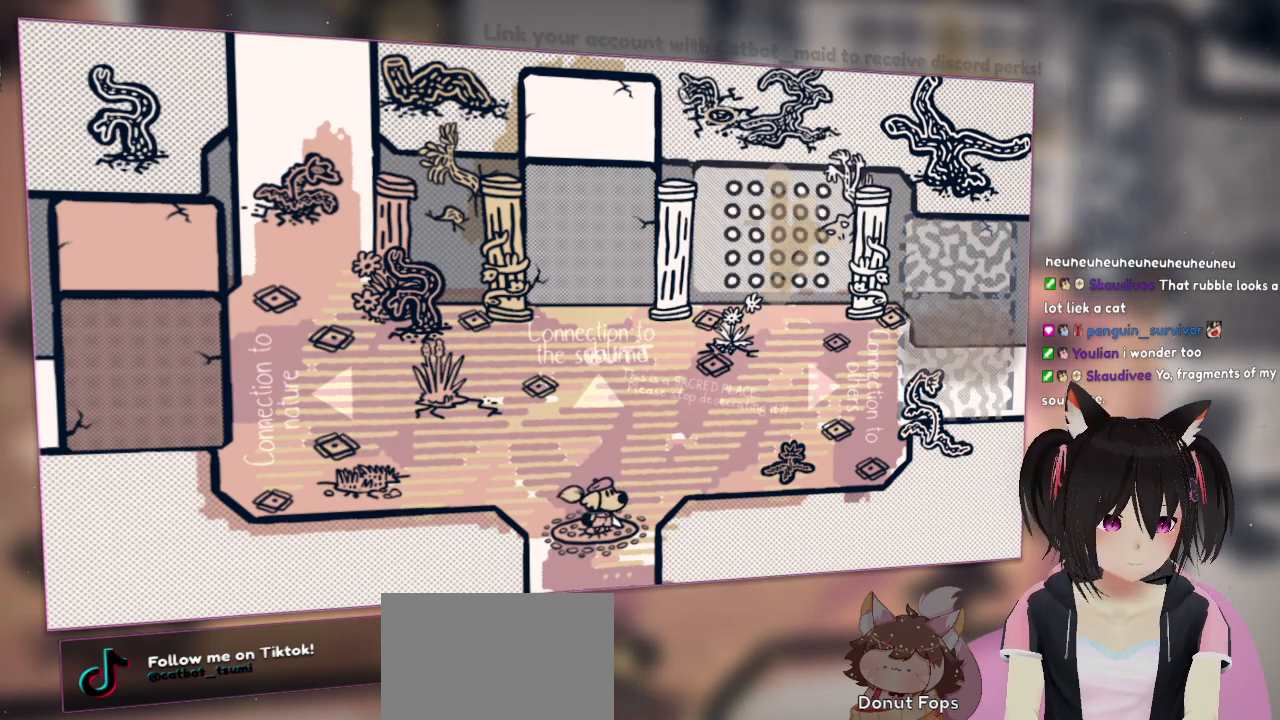
{"buttons": [], "left_stick": "center", "right_stick": "center", "events": []}
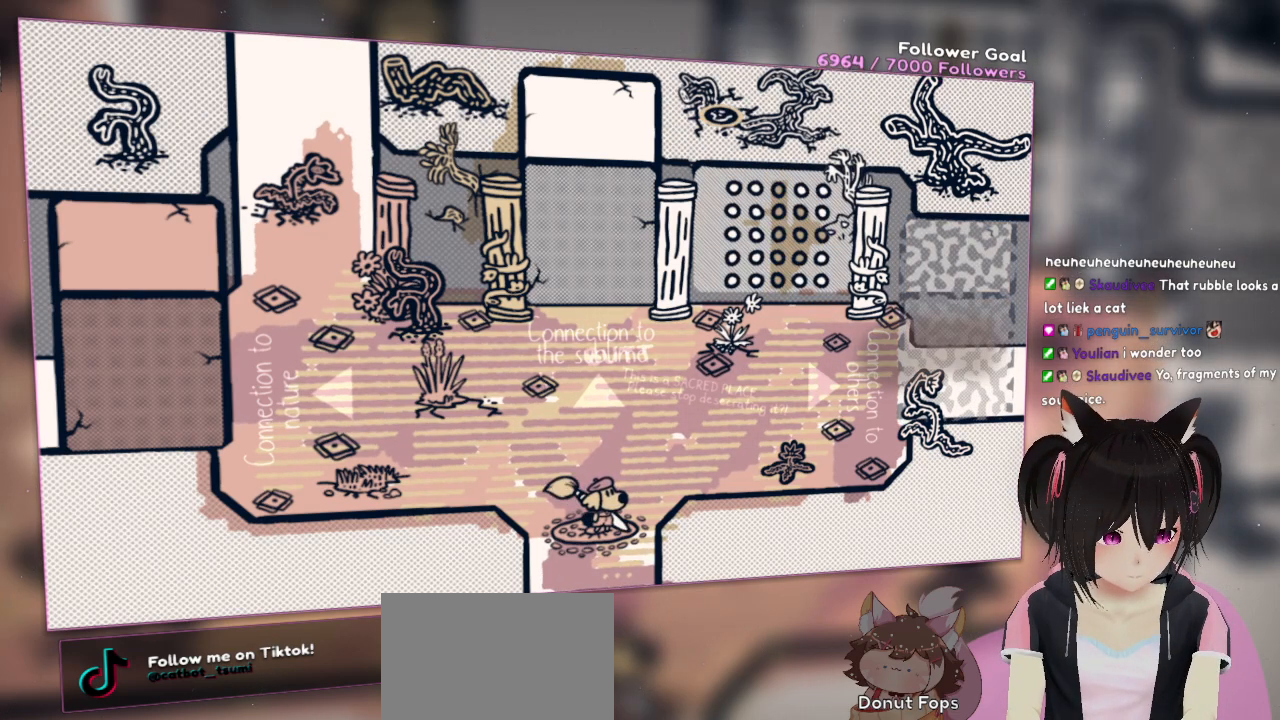
{"buttons": [], "left_stick": "center", "right_stick": "center", "events": []}
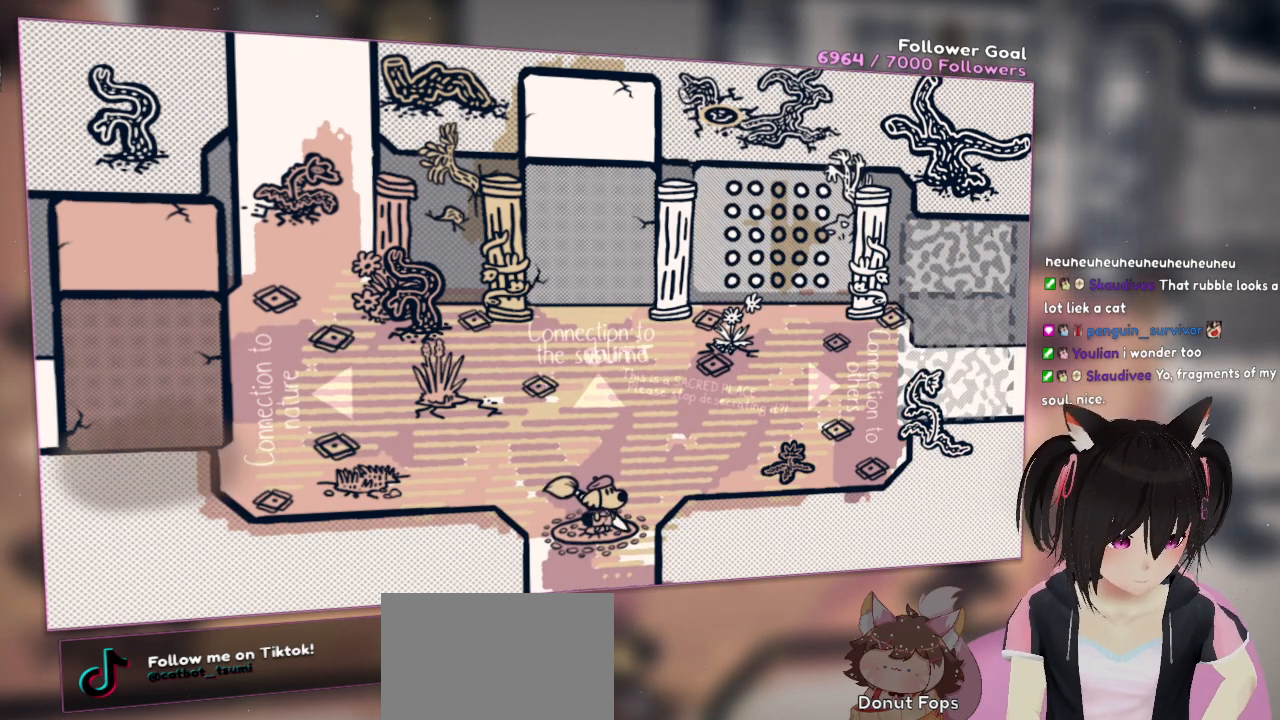
{"buttons": [], "left_stick": "center", "right_stick": "center", "events": []}
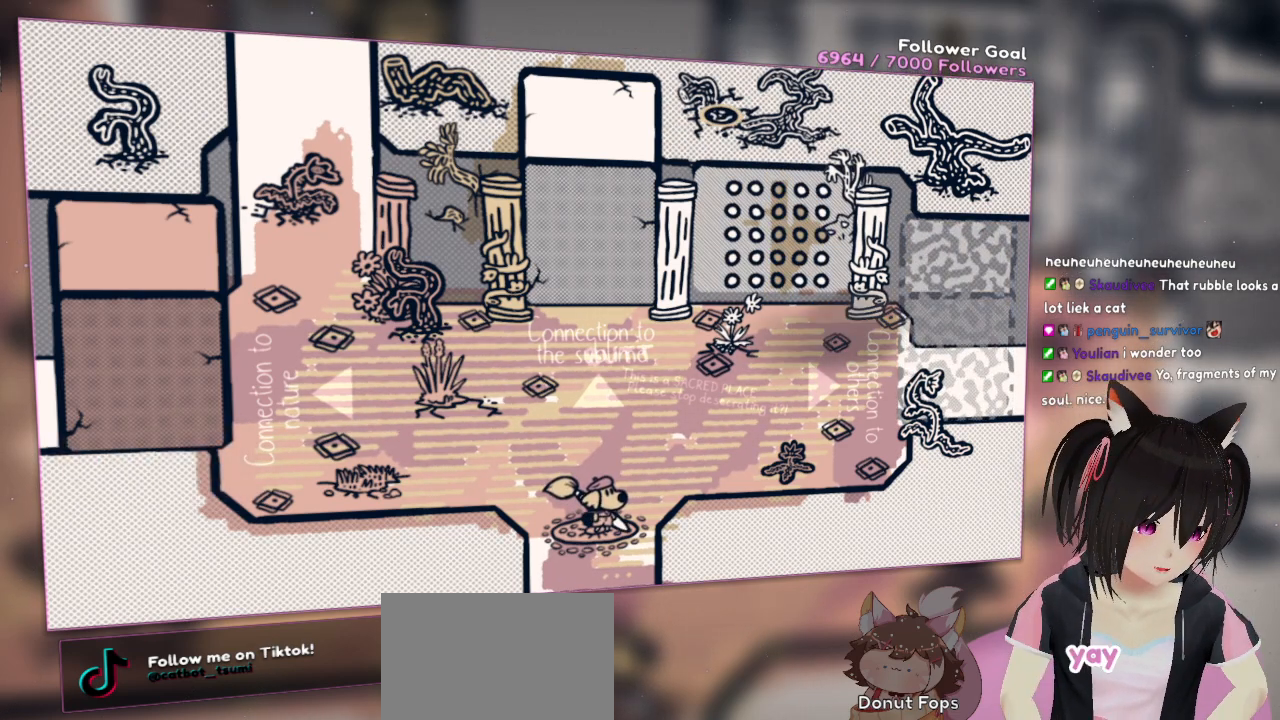
{"buttons": [], "left_stick": "center", "right_stick": "center", "events": []}
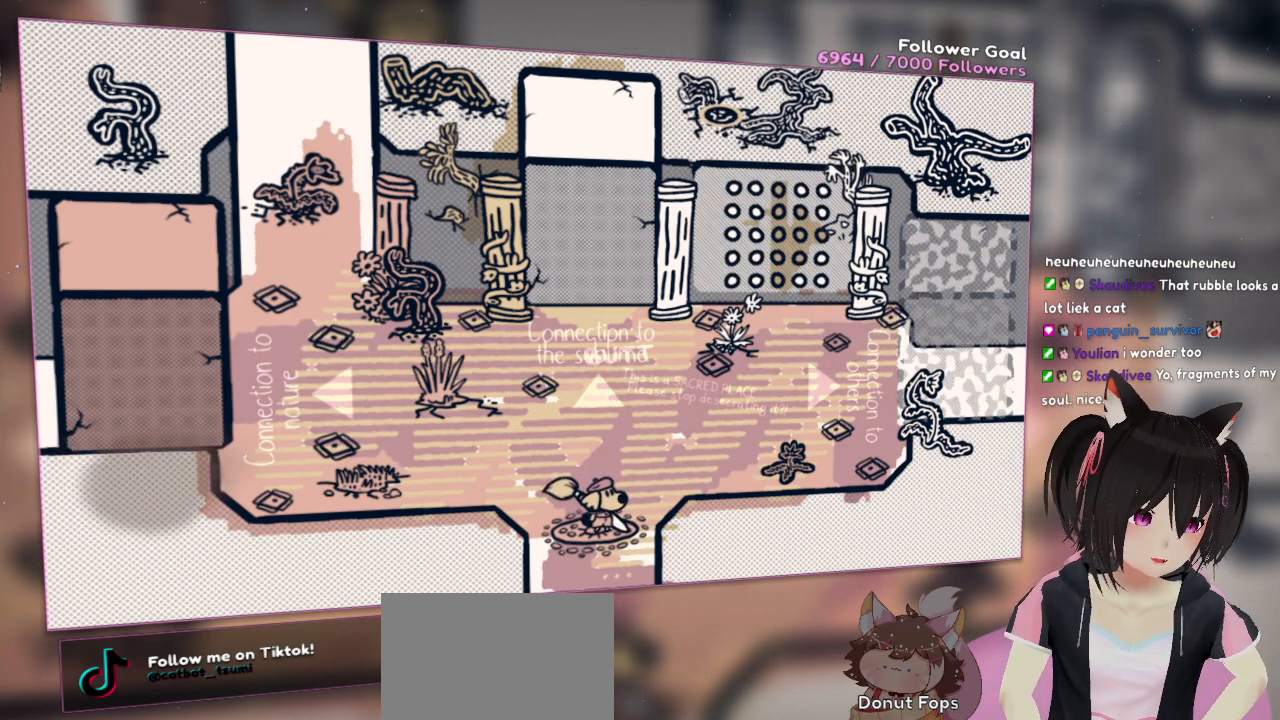
{"buttons": [], "left_stick": "center", "right_stick": "center", "events": []}
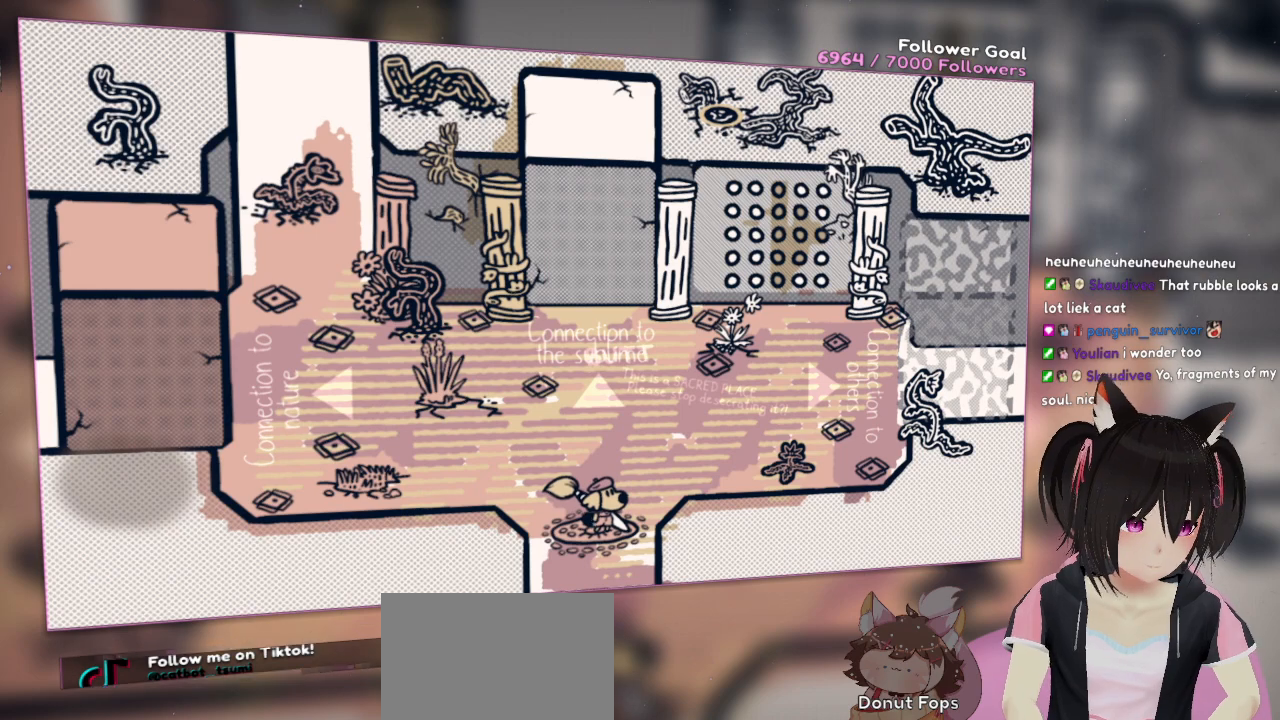
{"buttons": [], "left_stick": "center", "right_stick": "center", "events": []}
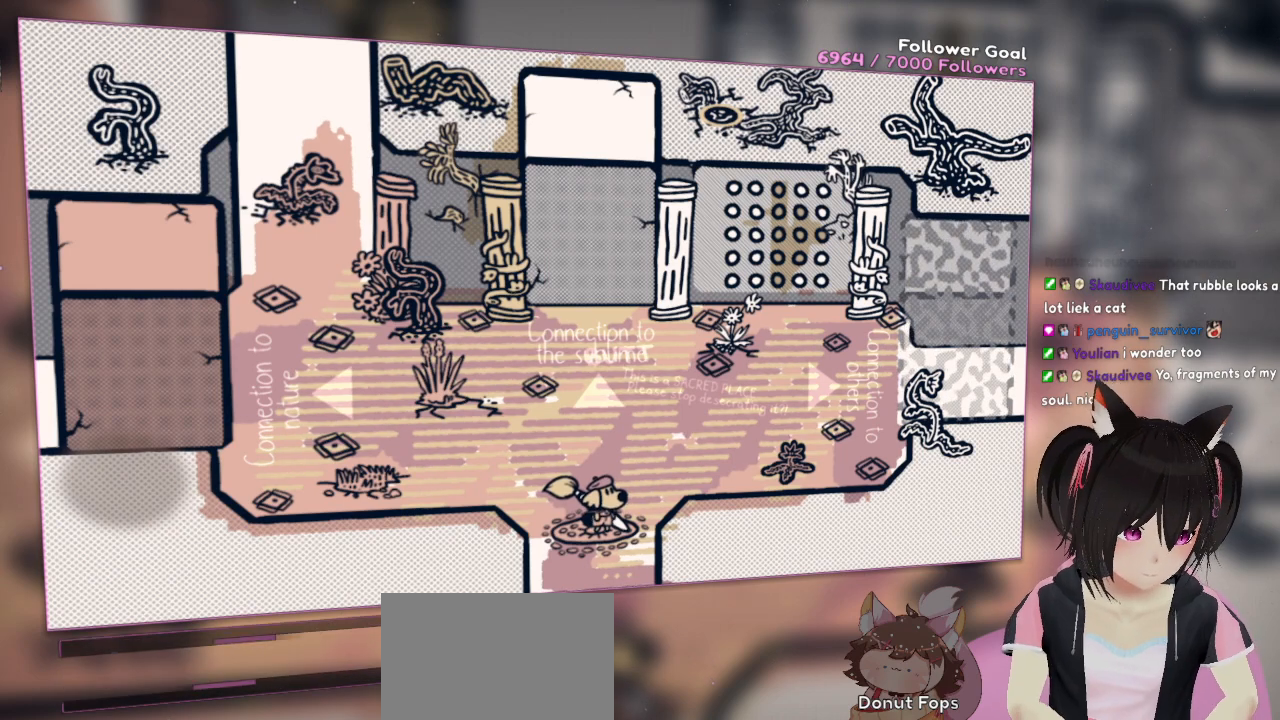
{"buttons": [], "left_stick": "center", "right_stick": "center", "events": []}
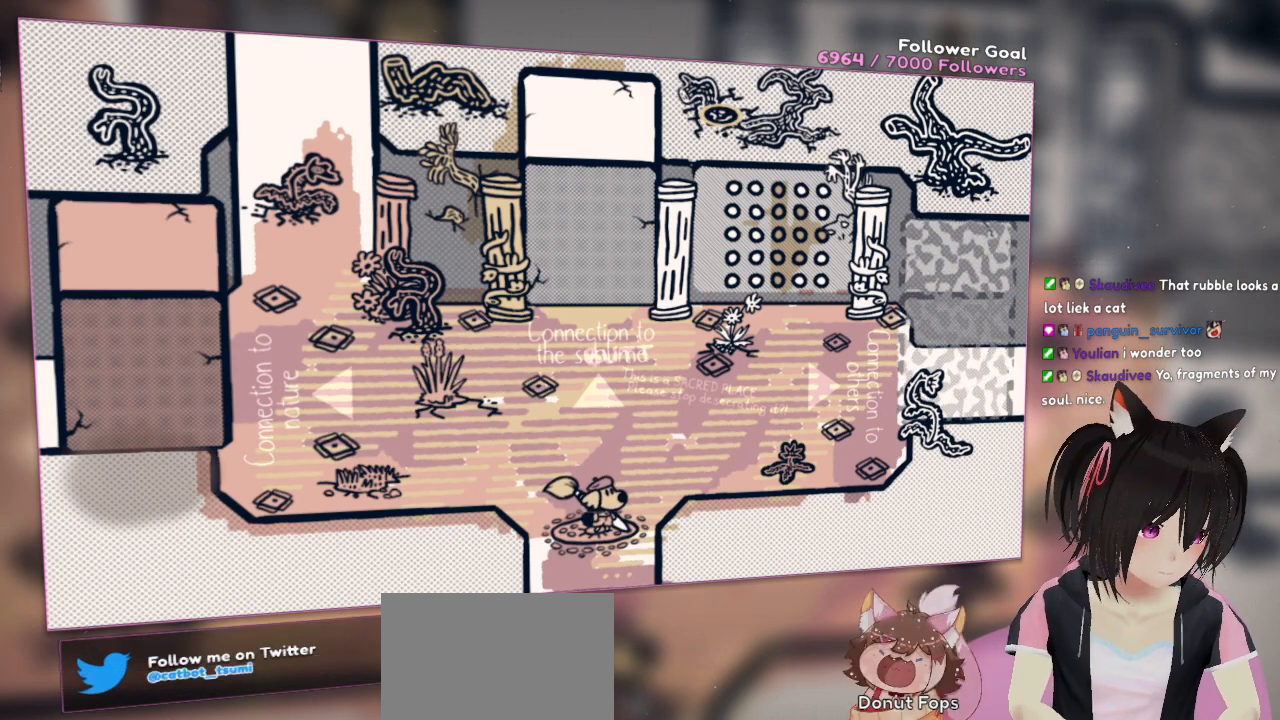
{"buttons": [], "left_stick": "center", "right_stick": "center", "events": []}
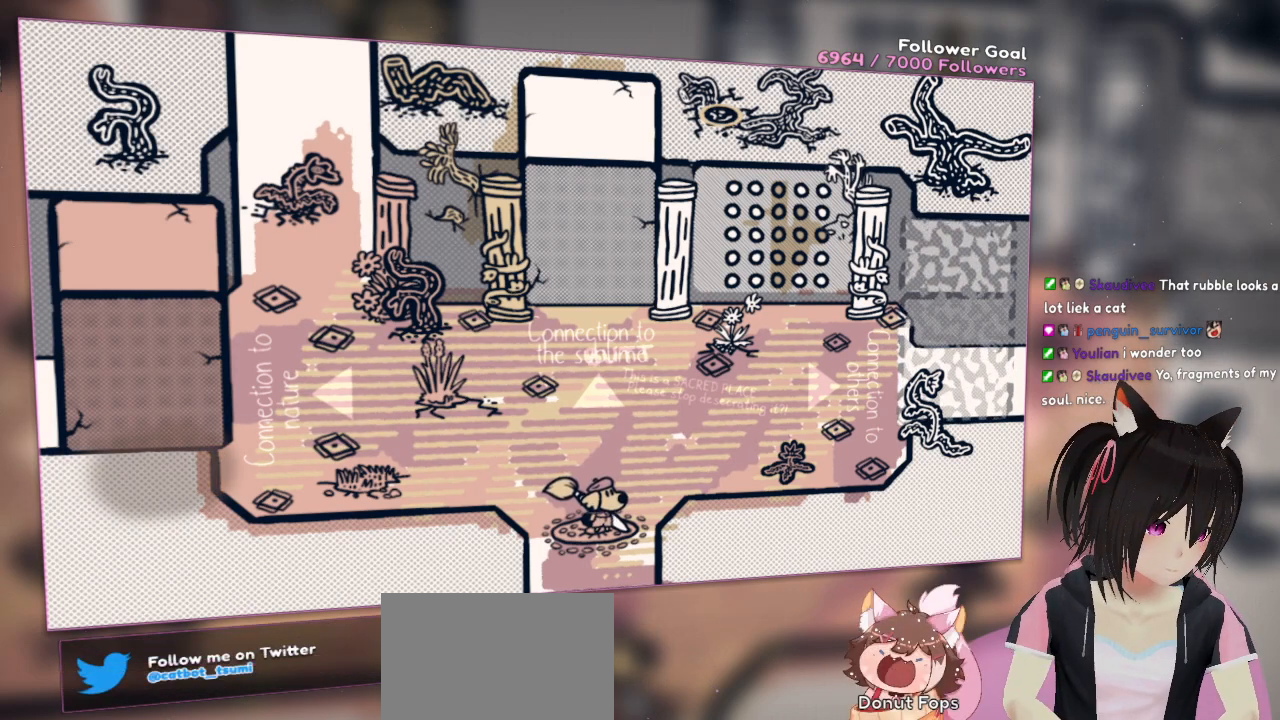
{"buttons": [], "left_stick": "center", "right_stick": "center", "events": []}
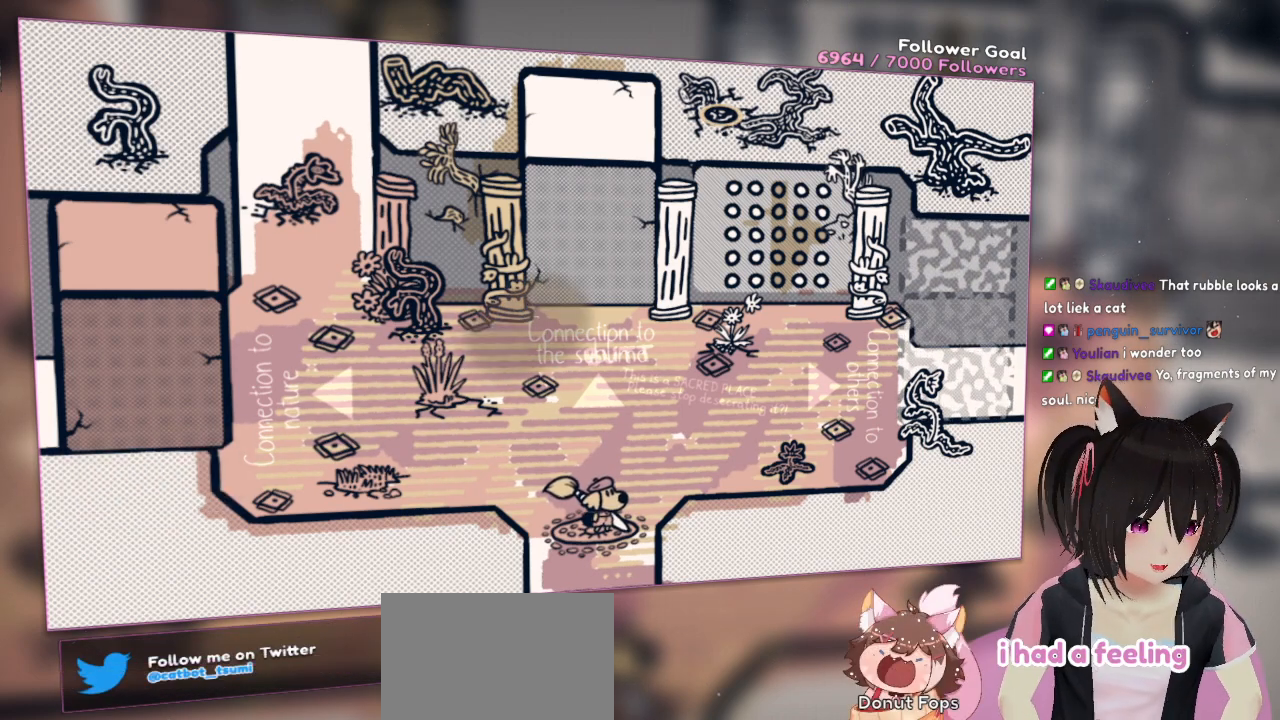
{"buttons": [], "left_stick": "center", "right_stick": "center", "events": [[333, "left_stick", "up-left"], [467, "left_stick", "center"]]}
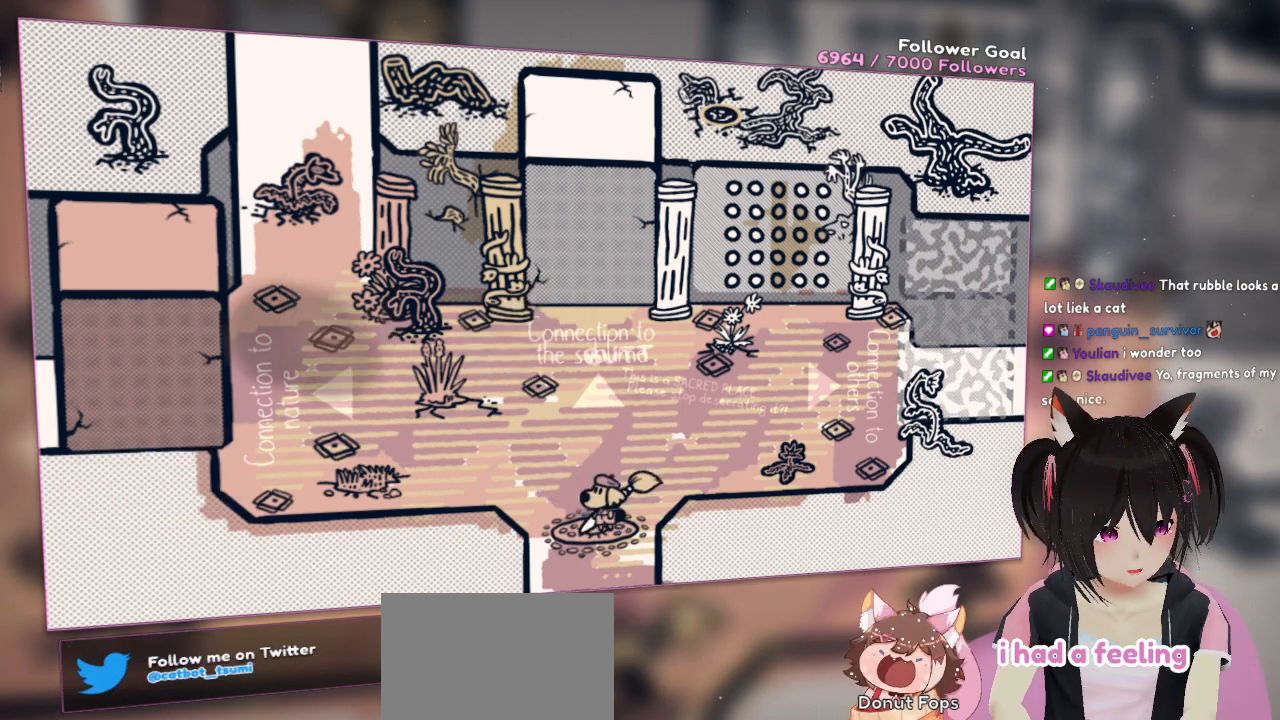
{"buttons": [], "left_stick": "up-right", "right_stick": "center", "events": [[267, "left_stick", "up-right"]]}
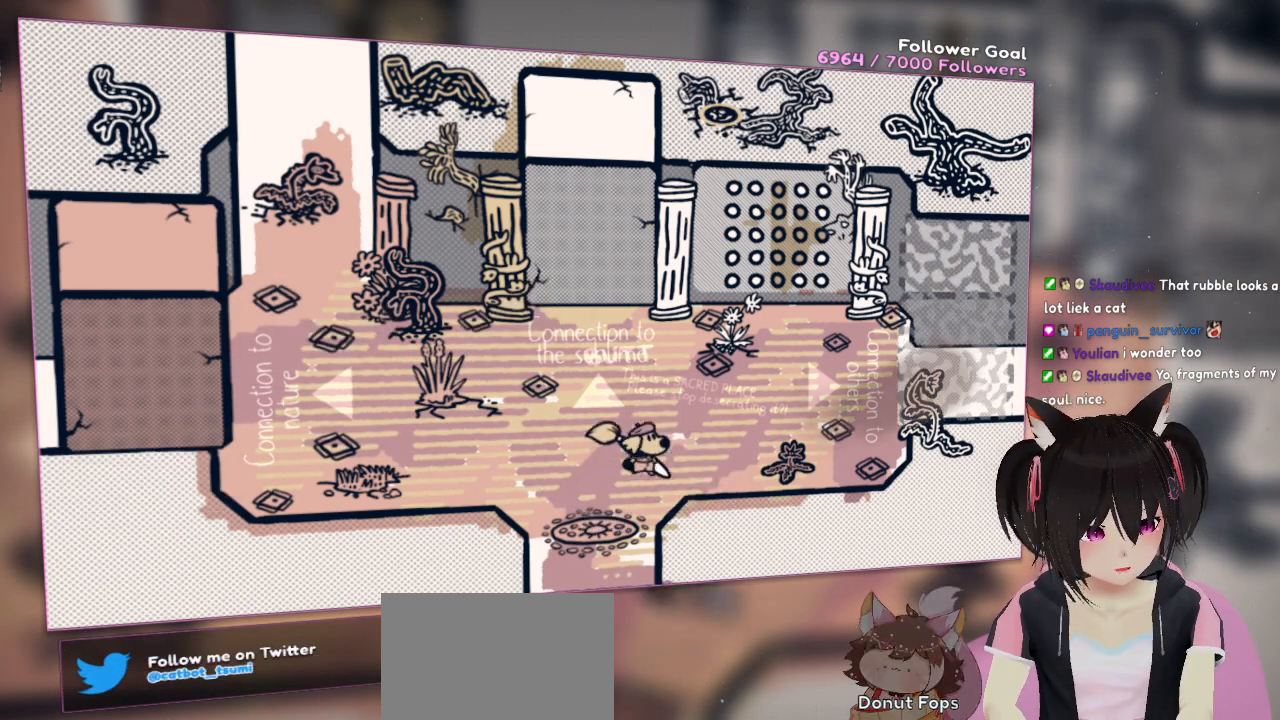
{"buttons": [], "left_stick": "up-right", "right_stick": "center", "events": [[133, "left_stick", "up"], [267, "left_stick", "up-right"]]}
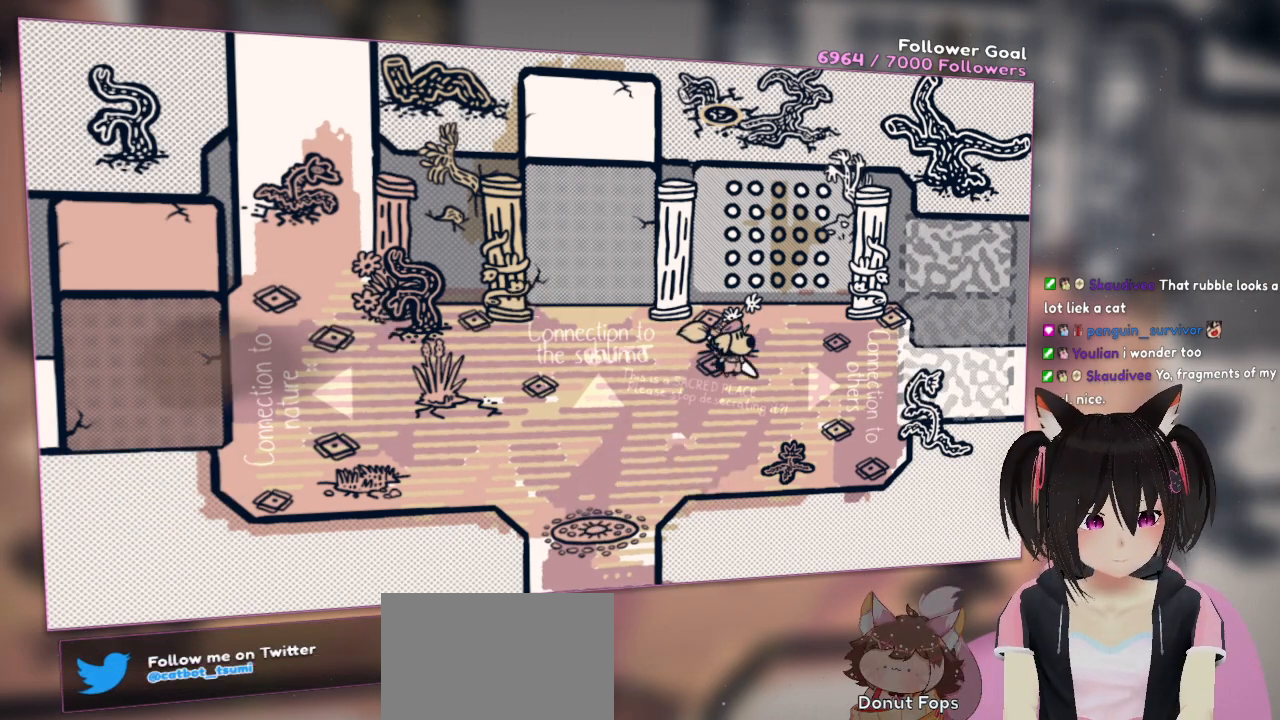
{"buttons": [], "left_stick": "right", "right_stick": "center", "events": [[67, "left_stick", "right"]]}
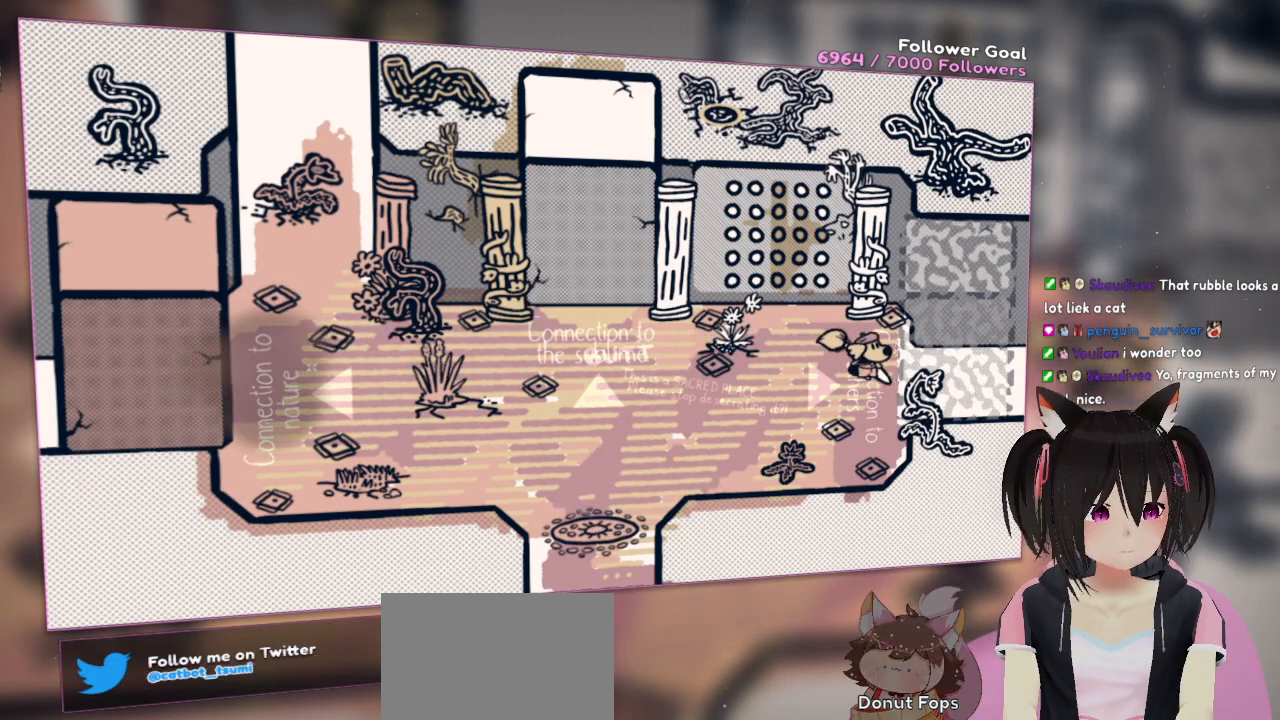
{"buttons": [], "left_stick": "center", "right_stick": "center", "events": [[400, "left_stick", "center"]]}
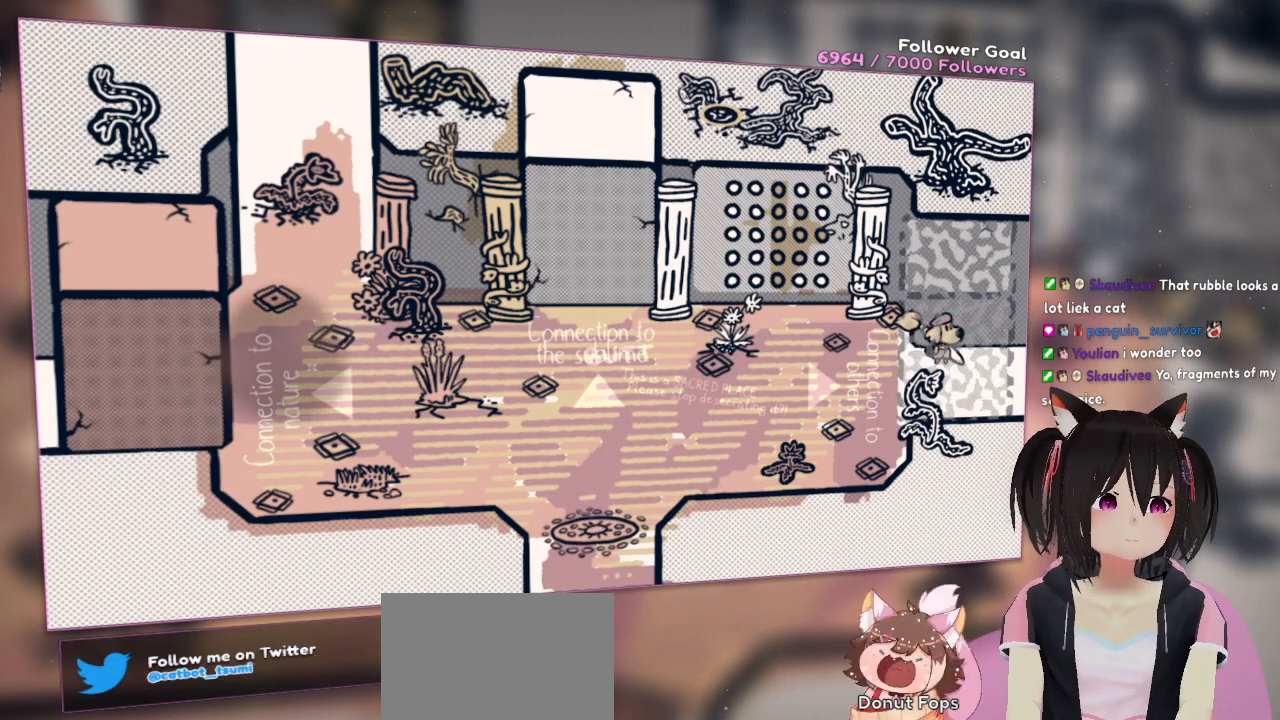
{"buttons": [], "left_stick": "right", "right_stick": "center", "events": [[417, "left_stick", "right"]]}
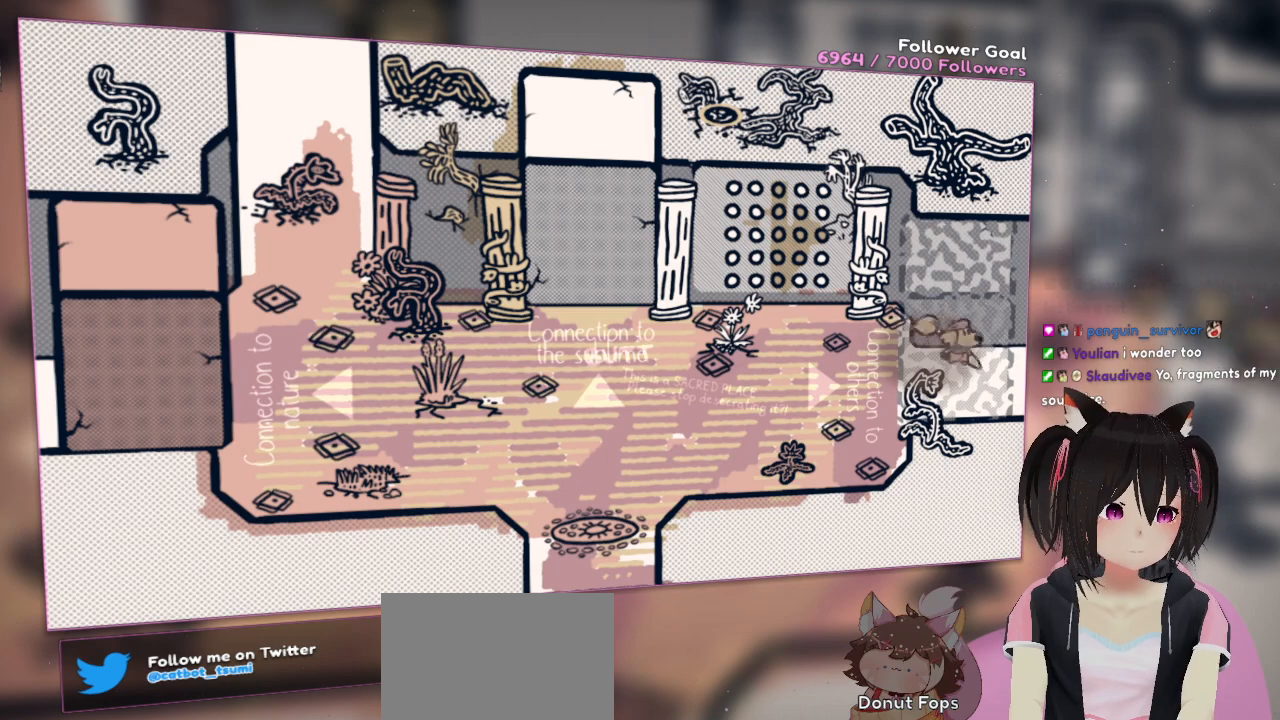
{"buttons": [], "left_stick": "right", "right_stick": "center", "events": []}
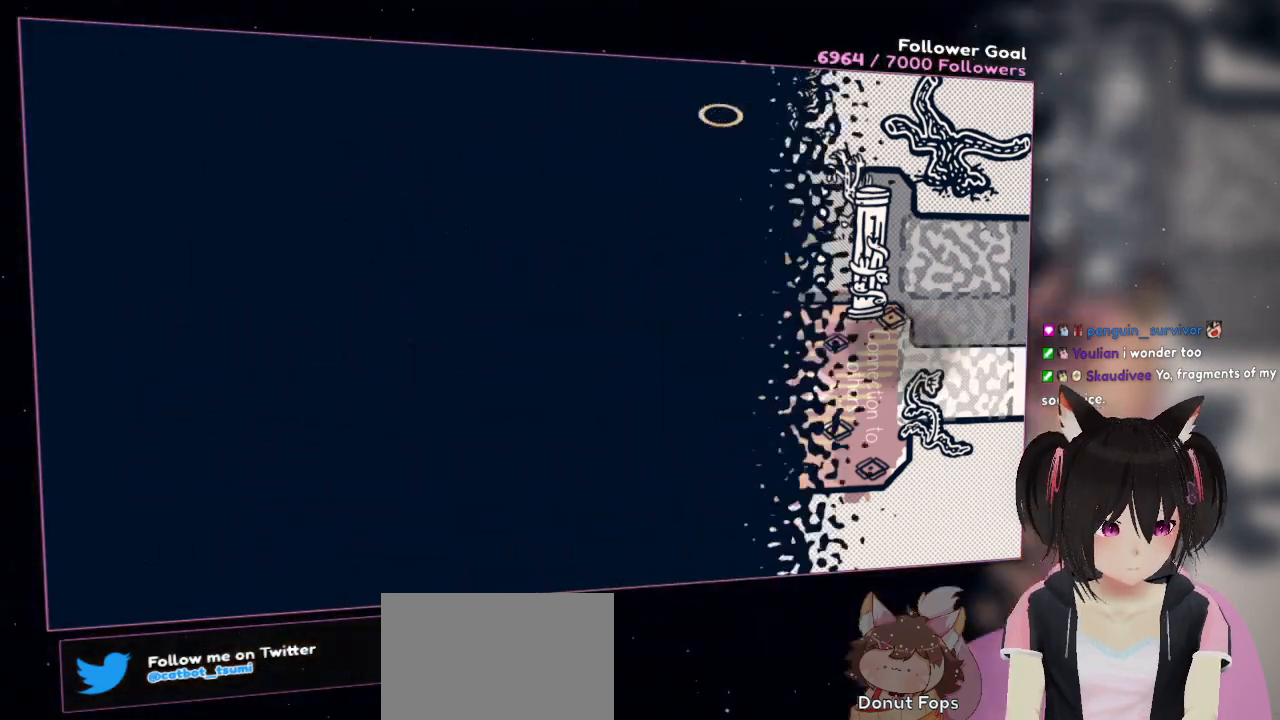
{"buttons": [], "left_stick": "center", "right_stick": "center", "events": [[183, "left_stick", "center"]]}
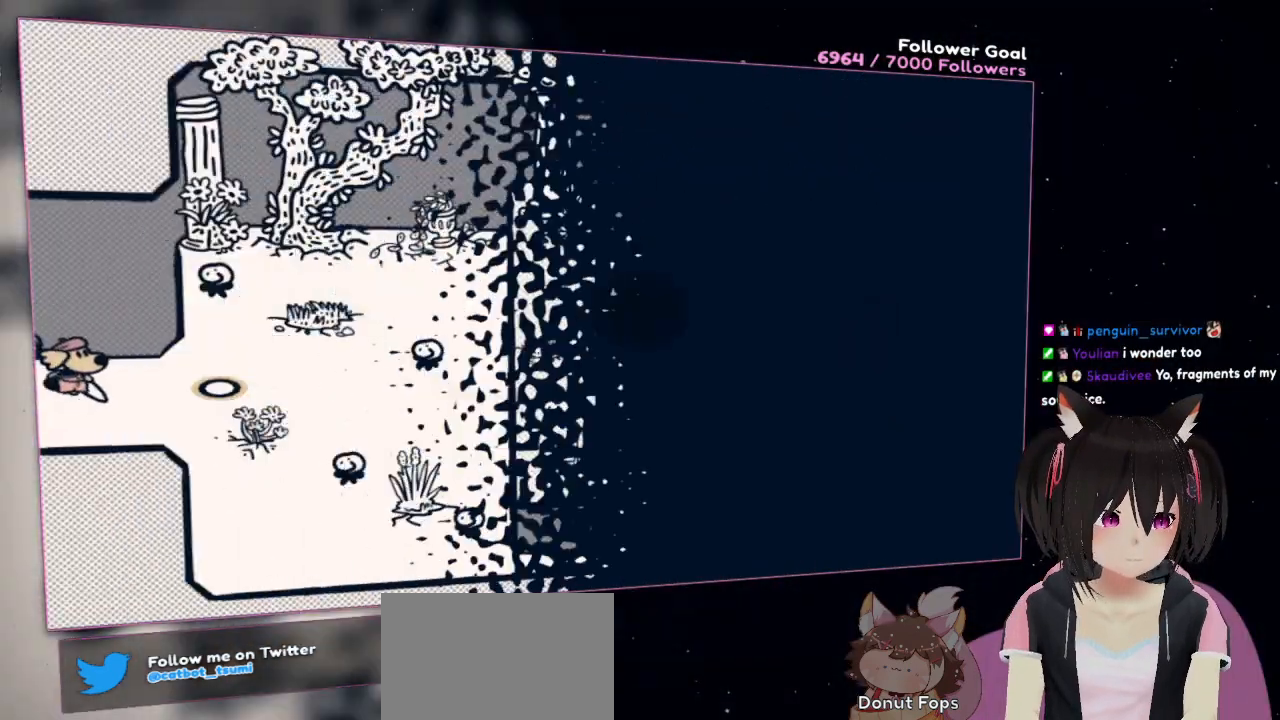
{"buttons": [], "left_stick": "center", "right_stick": "center", "events": []}
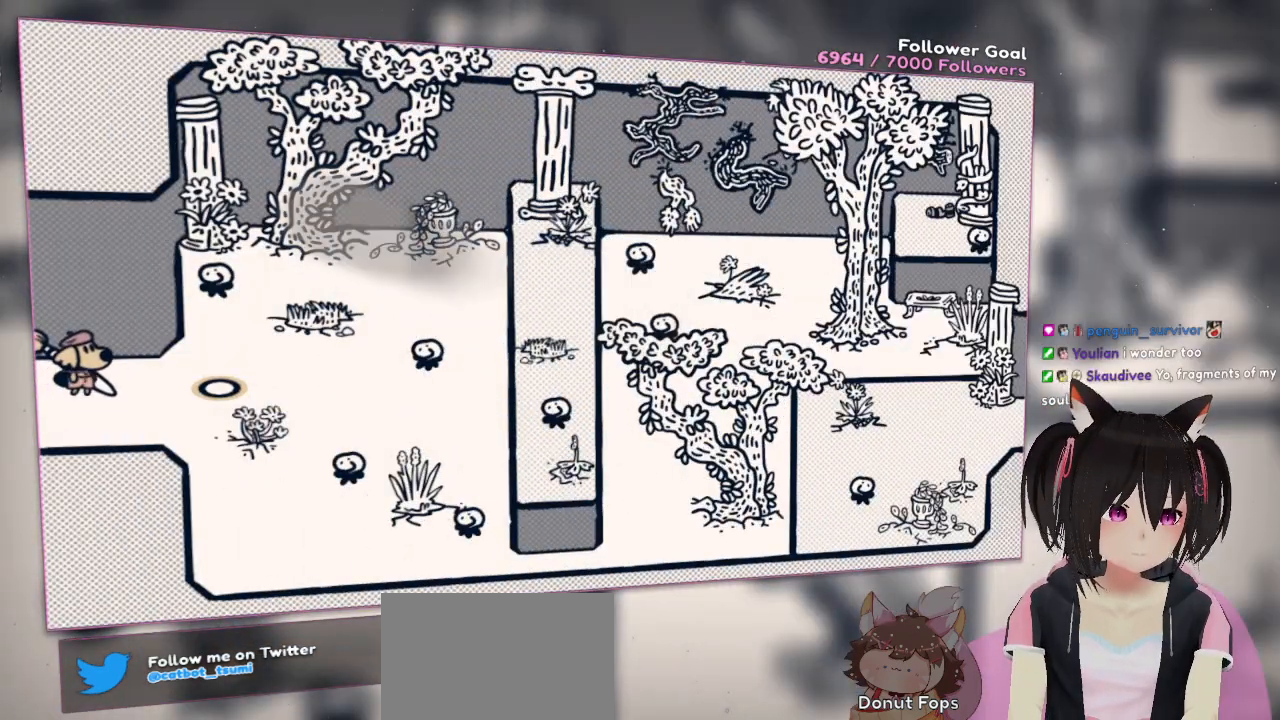
{"buttons": [], "left_stick": "center", "right_stick": "center", "events": []}
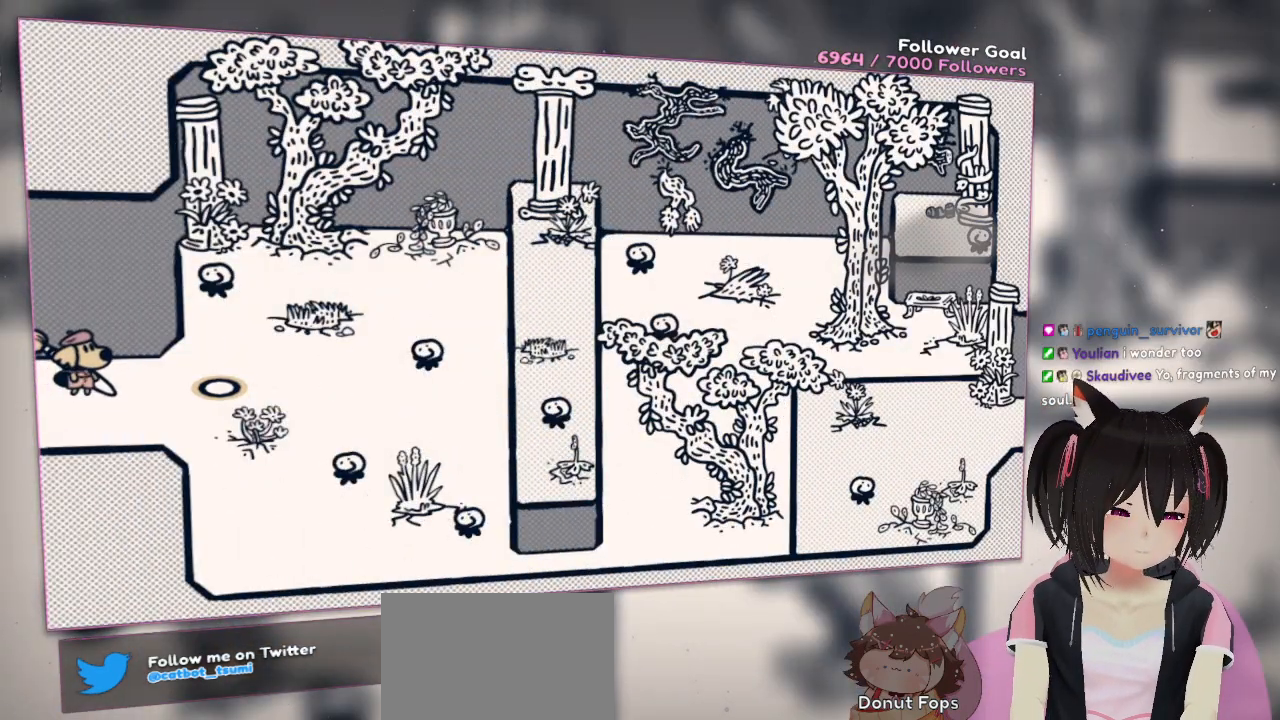
{"buttons": [], "left_stick": "right", "right_stick": "down-right", "events": [[150, "right_stick", "right"], [283, "left_stick", "right"], [483, "right_stick", "down-right"]]}